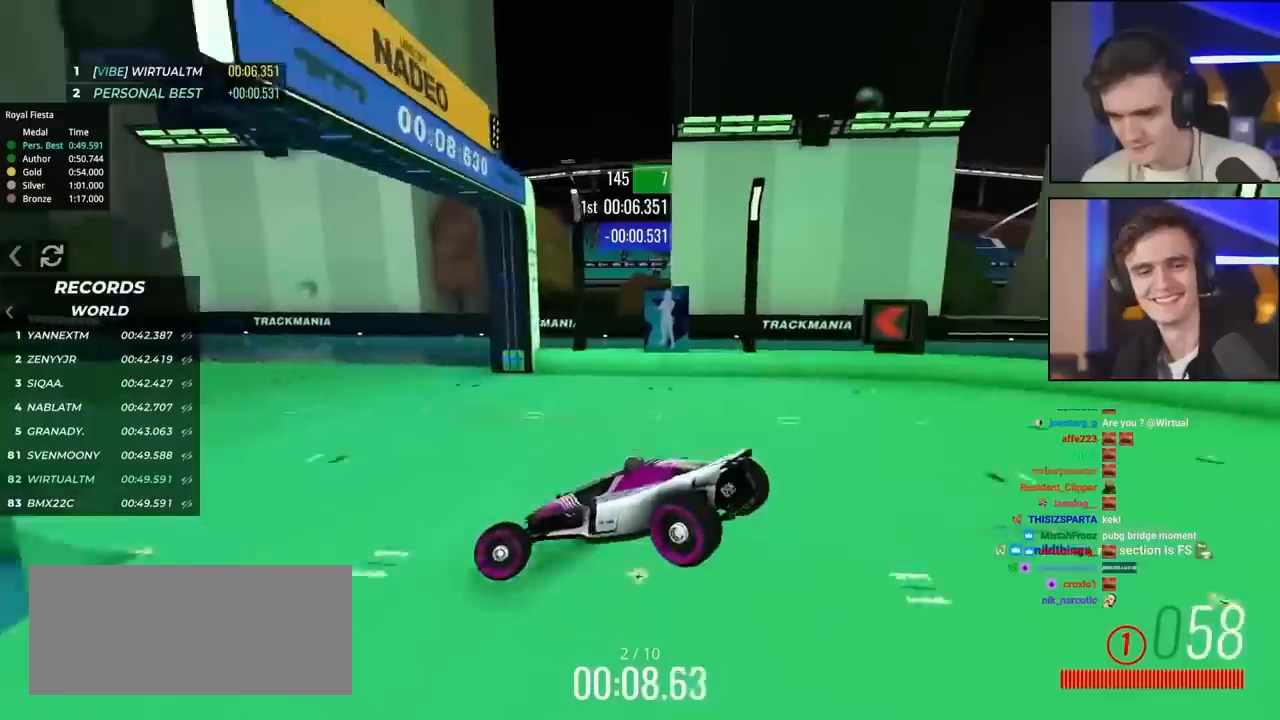
Gameplay with keyboard; each line is a JSON object with the keys held at the frame after it. "events" lists presses ("down") and releases ("up") of "brake", "down", "left", "right" and "up" between this image and that frame as [ms after this image, input, new state], when the widget could be followed in between. No other keys are recorded. Mouse input is not recorded. Key names are as the overlay labels them; some are game actions (e.g. jump) rather than physical keys.
{"keys": ["brake", "right", "up"], "events": [[100, "left", "down"], [200, "left", "up"], [250, "left", "down"], [483, "left", "up"], [483, "right", "down"]]}
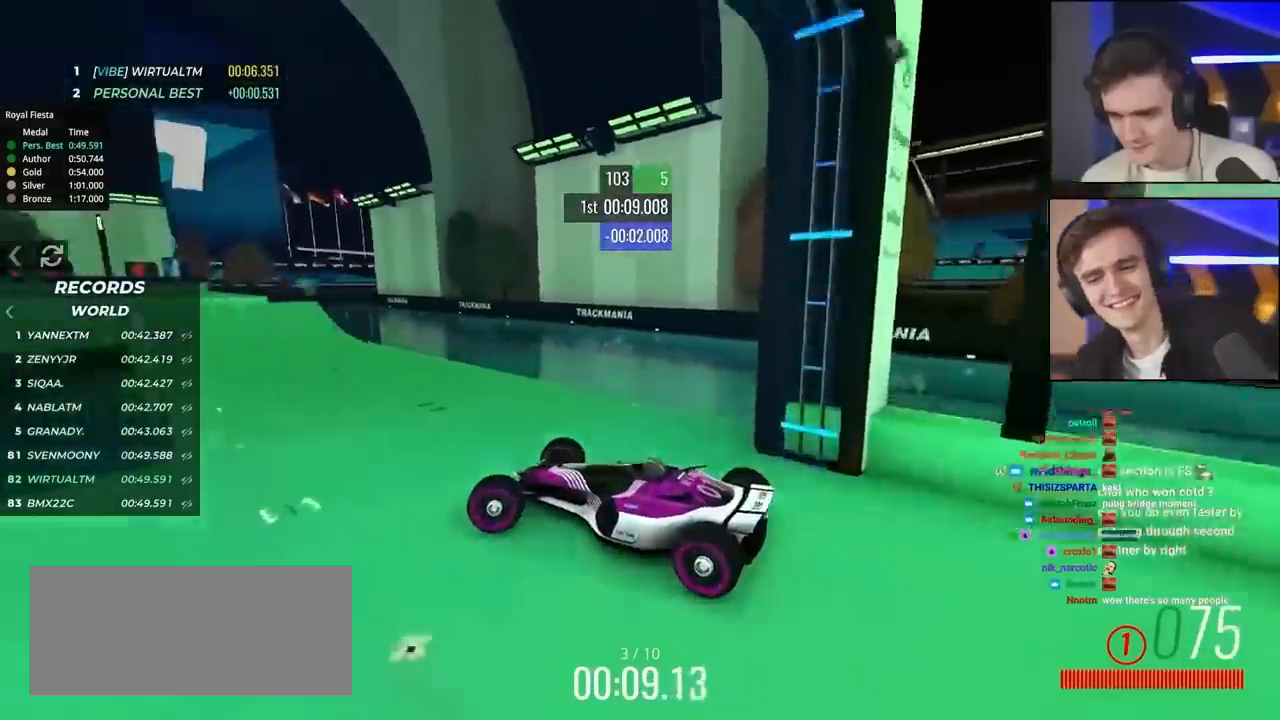
{"keys": ["up"], "events": [[67, "brake", "up"], [167, "right", "up"], [317, "right", "down"], [500, "right", "up"]]}
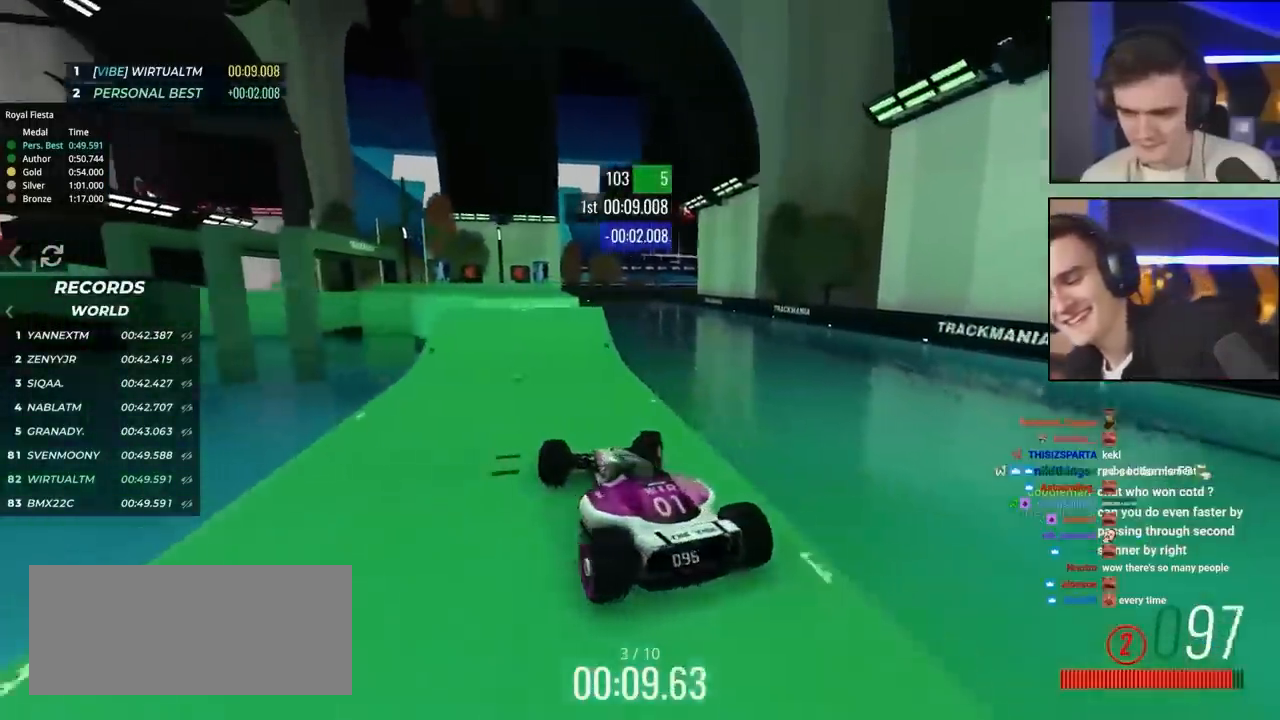
{"keys": ["up"], "events": [[133, "left", "down"], [183, "left", "up"]]}
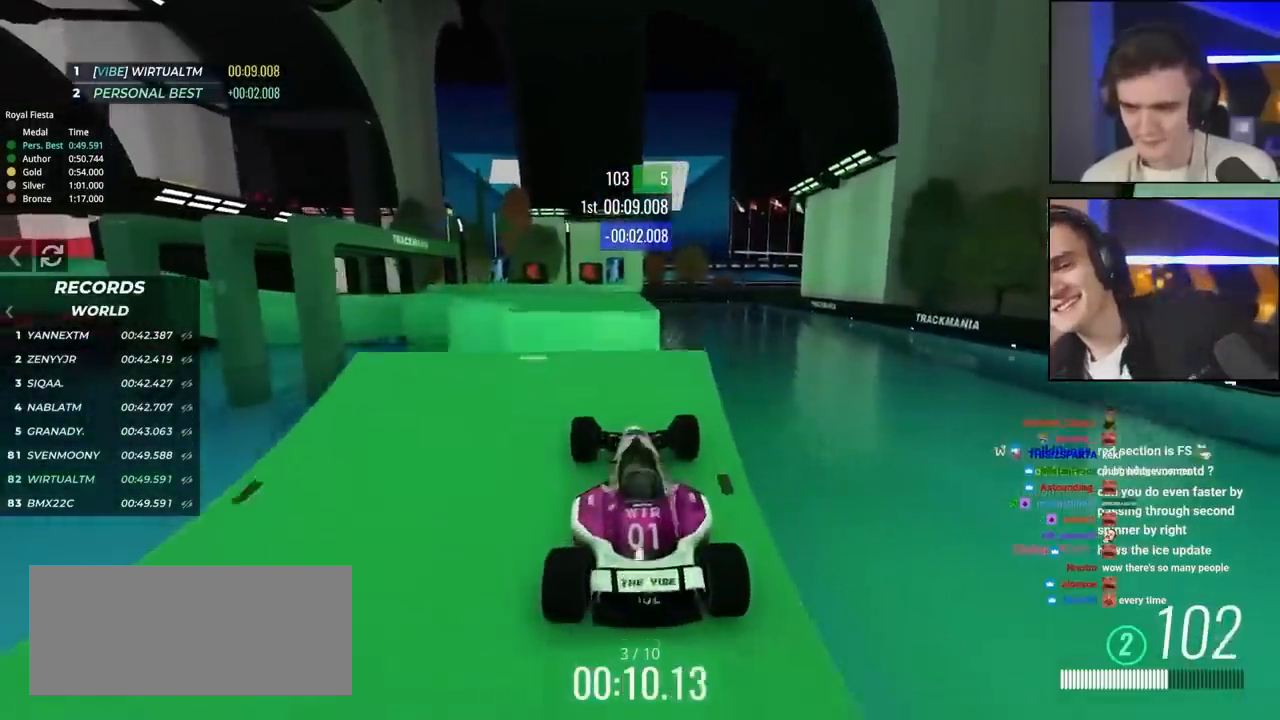
{"keys": ["right", "up"], "events": [[50, "left", "down"], [200, "left", "up"], [483, "right", "down"]]}
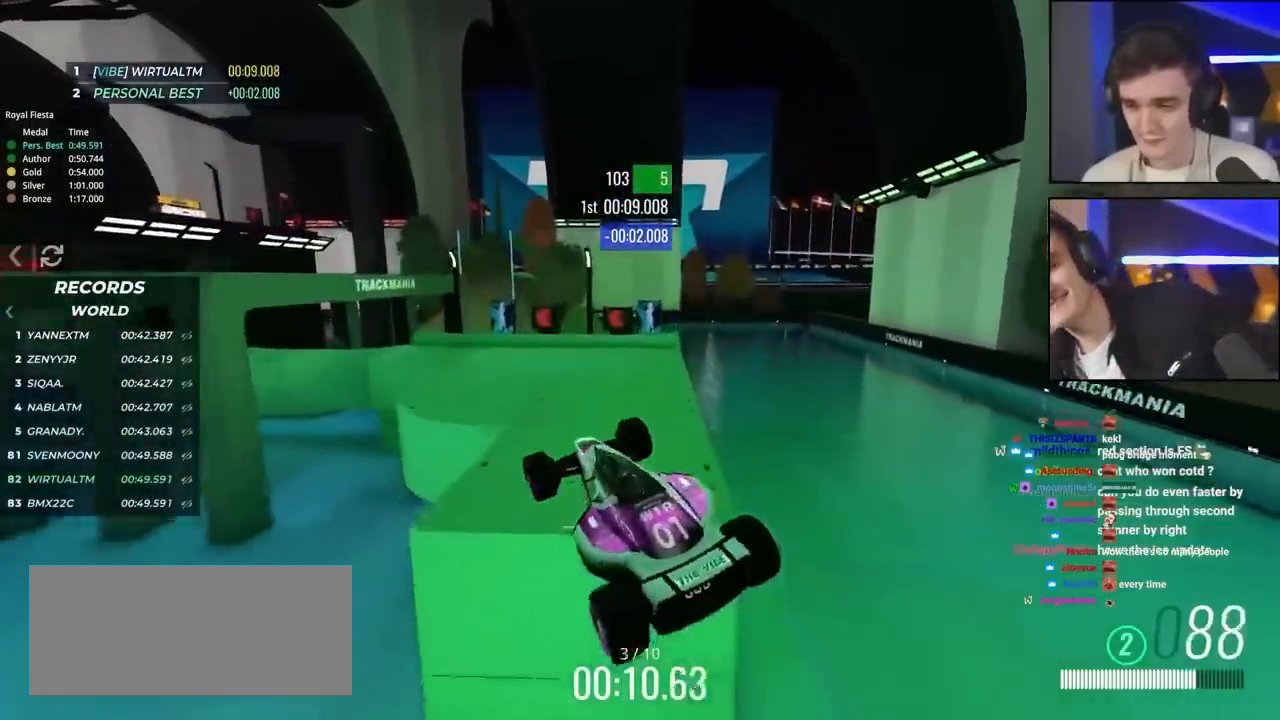
{"keys": ["up"], "events": [[167, "right", "up"], [217, "right", "down"], [400, "right", "up"]]}
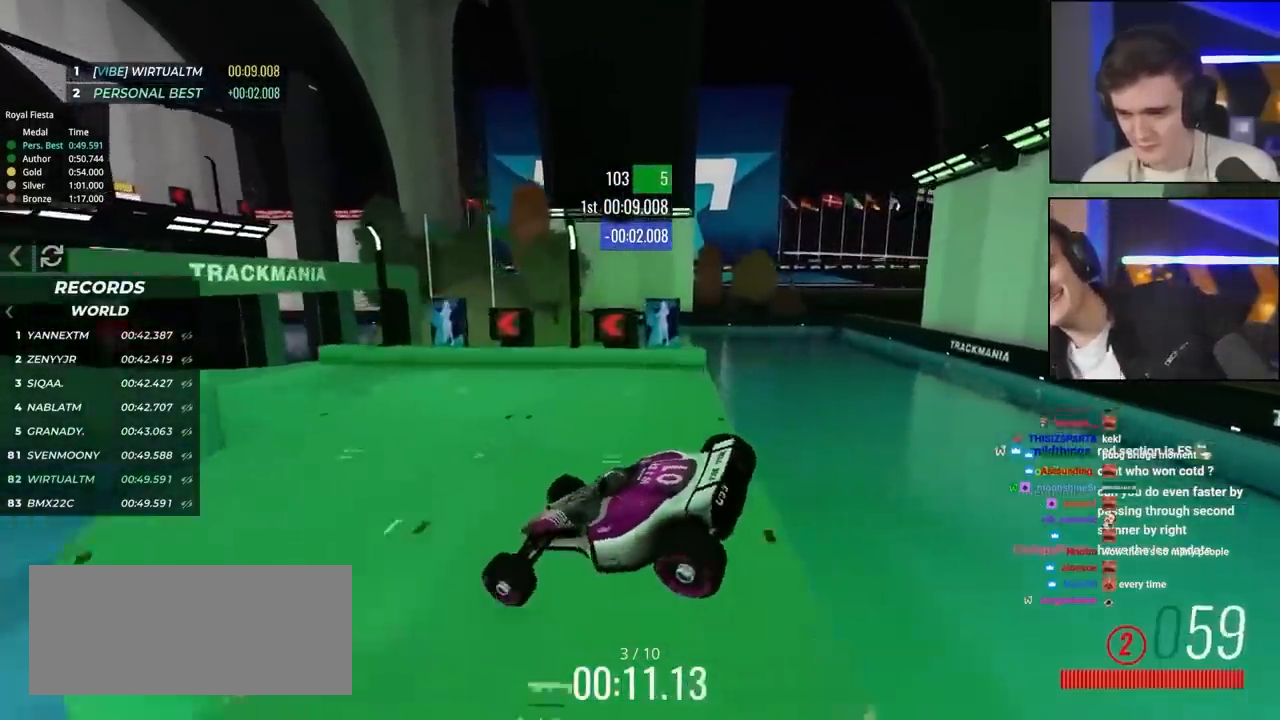
{"keys": ["brake", "up"], "events": [[50, "brake", "down"], [133, "left", "down"], [233, "left", "up"], [317, "left", "down"], [417, "left", "up"]]}
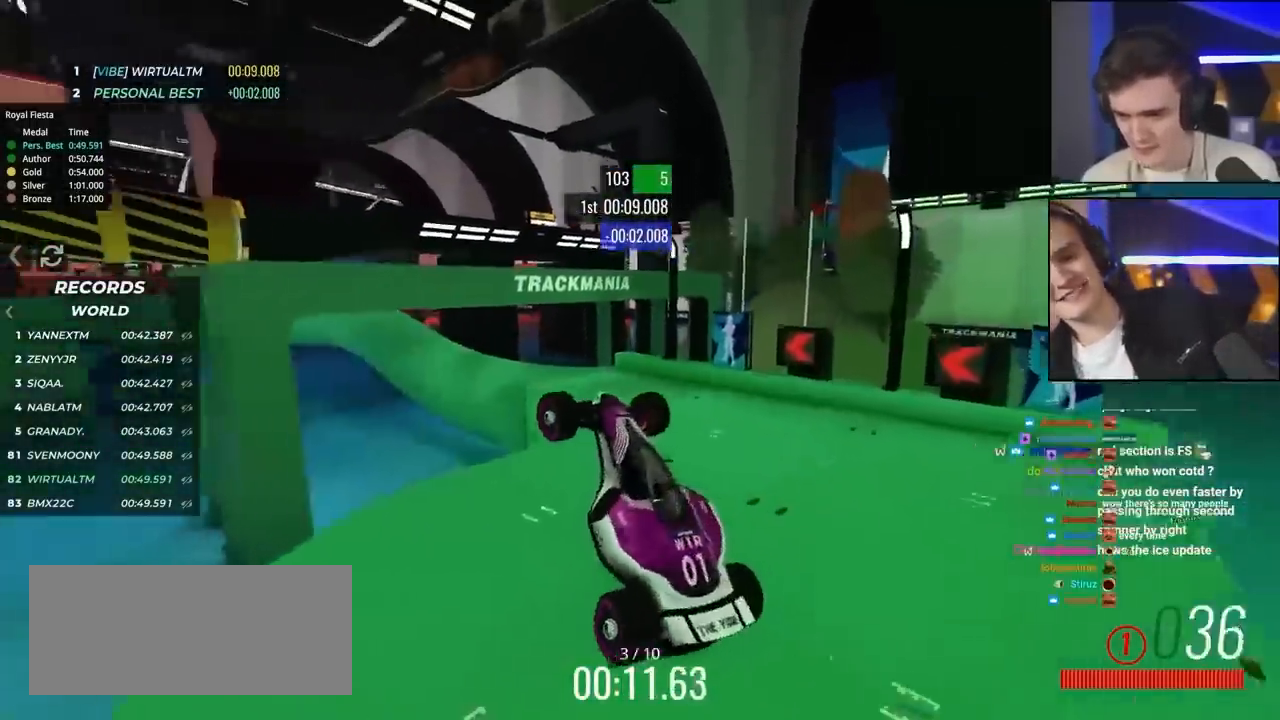
{"keys": ["brake", "right", "up"], "events": [[383, "right", "down"]]}
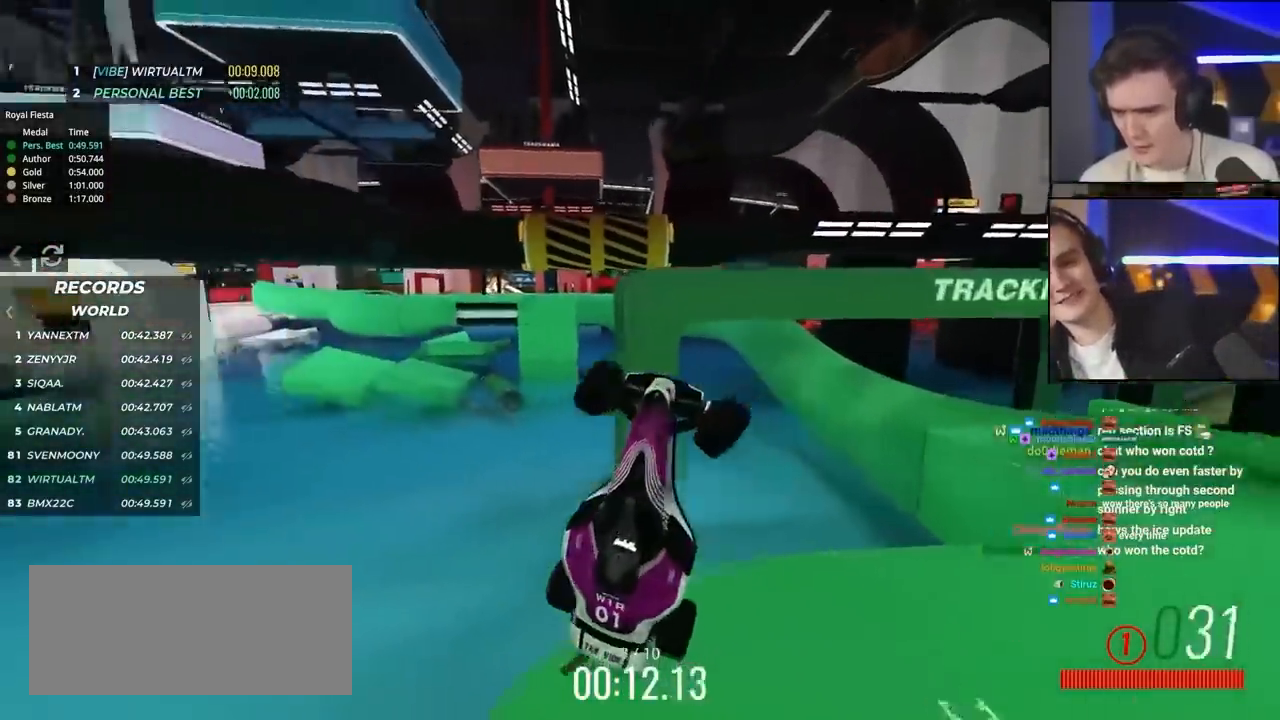
{"keys": ["brake", "right", "up"], "events": []}
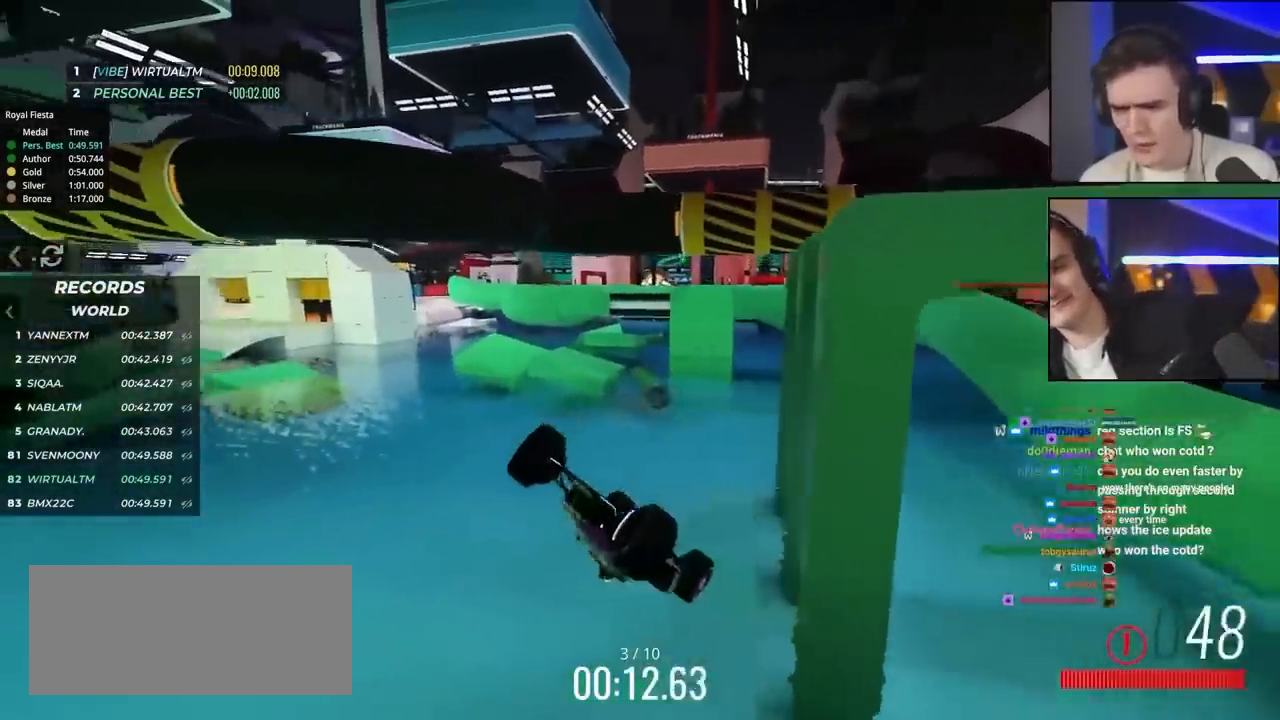
{"keys": [], "events": [[83, "brake", "up"], [233, "right", "up"], [233, "up", "up"]]}
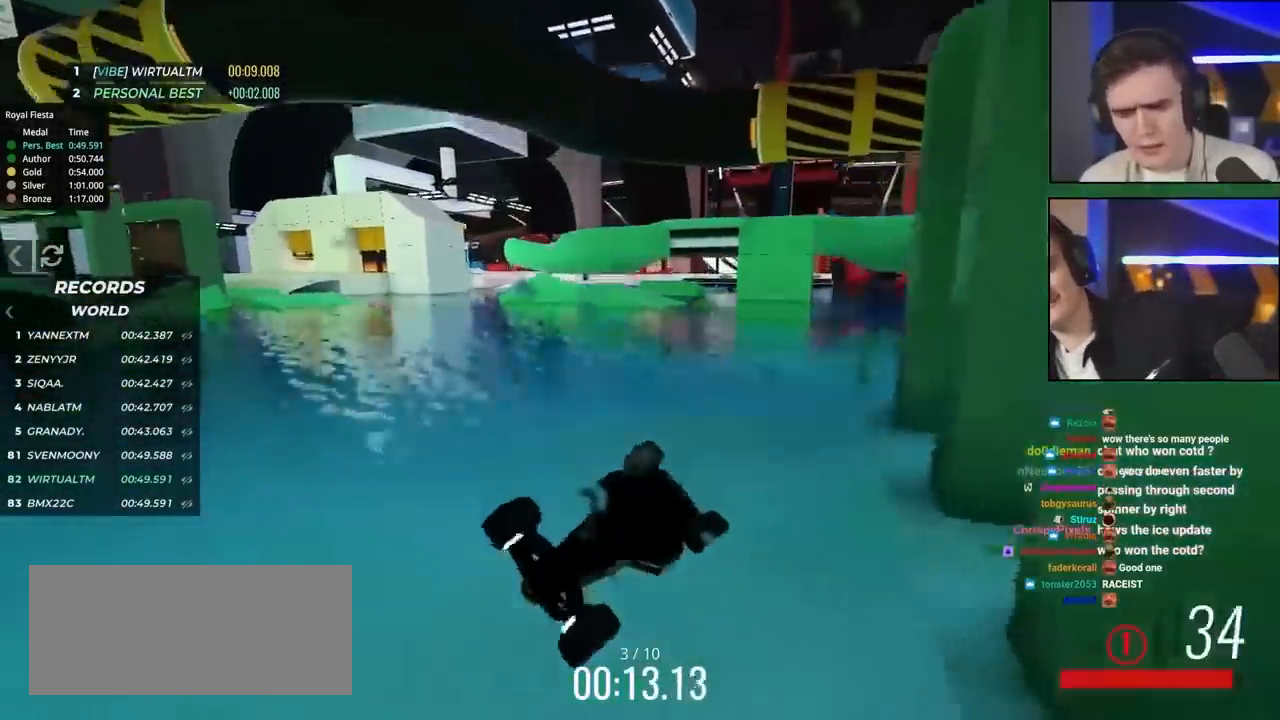
{"keys": [], "events": []}
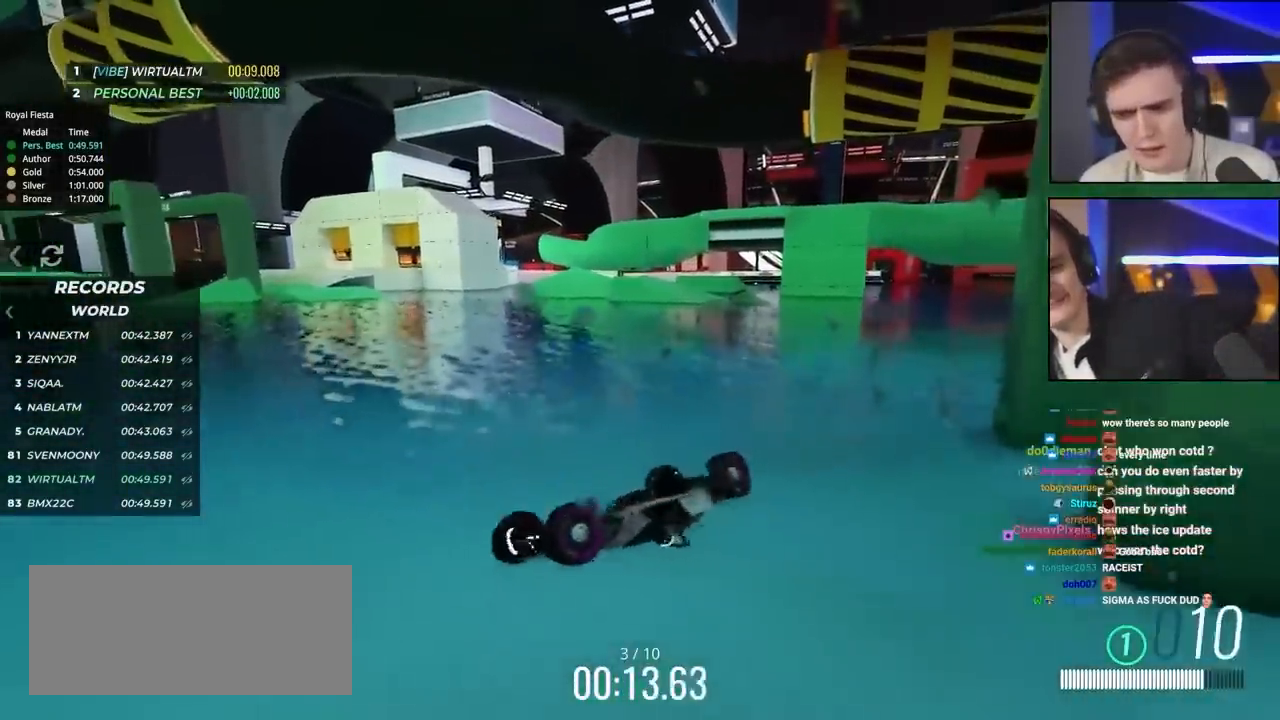
{"keys": ["up"], "events": [[317, "up", "down"]]}
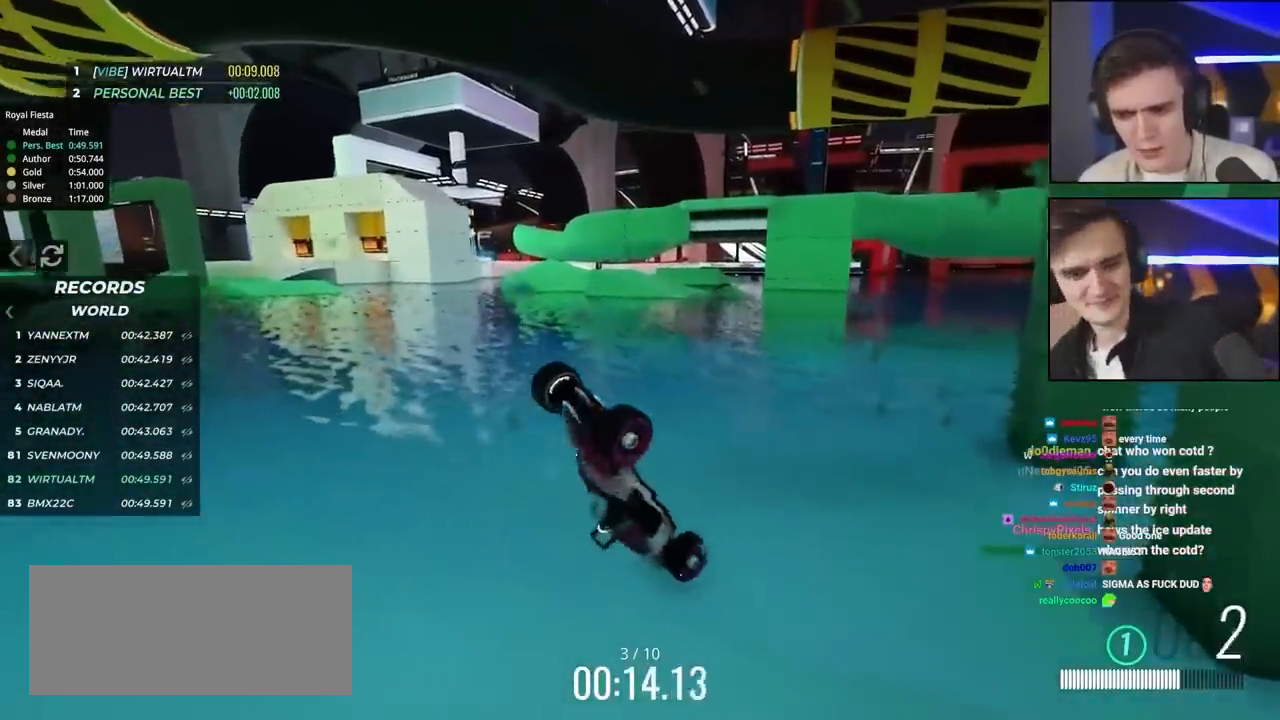
{"keys": ["up"], "events": []}
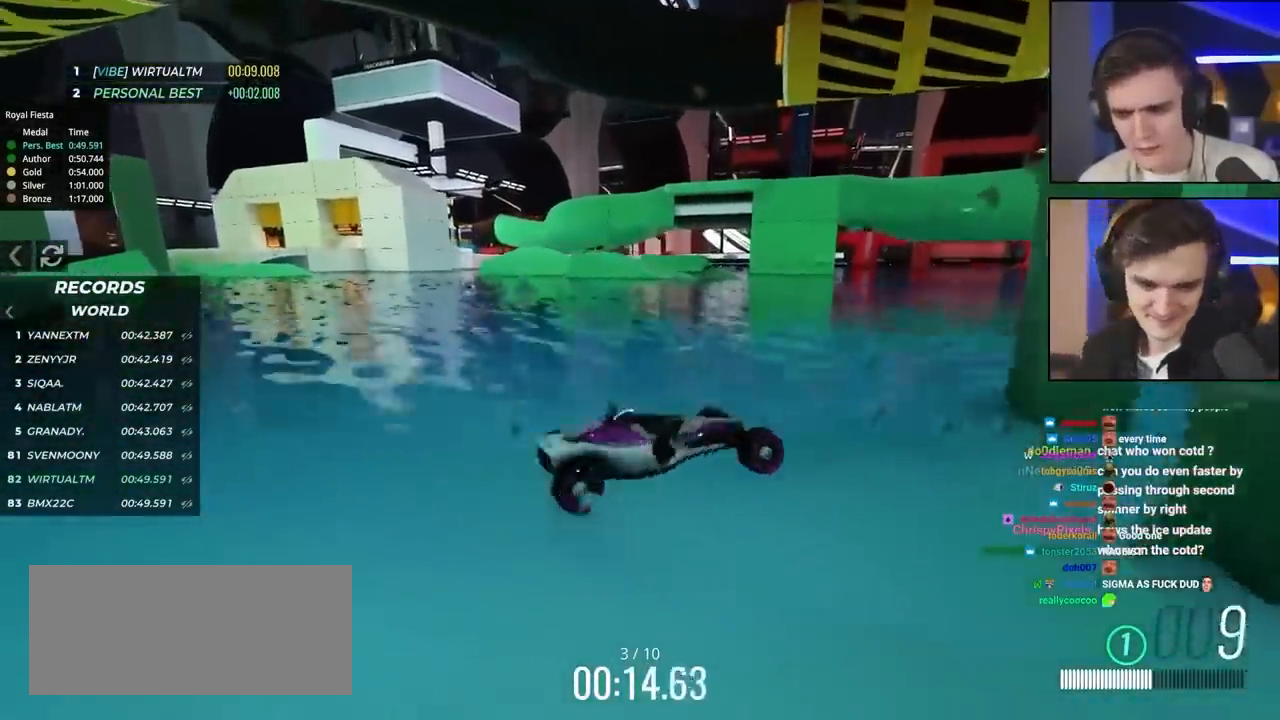
{"keys": ["up"], "events": []}
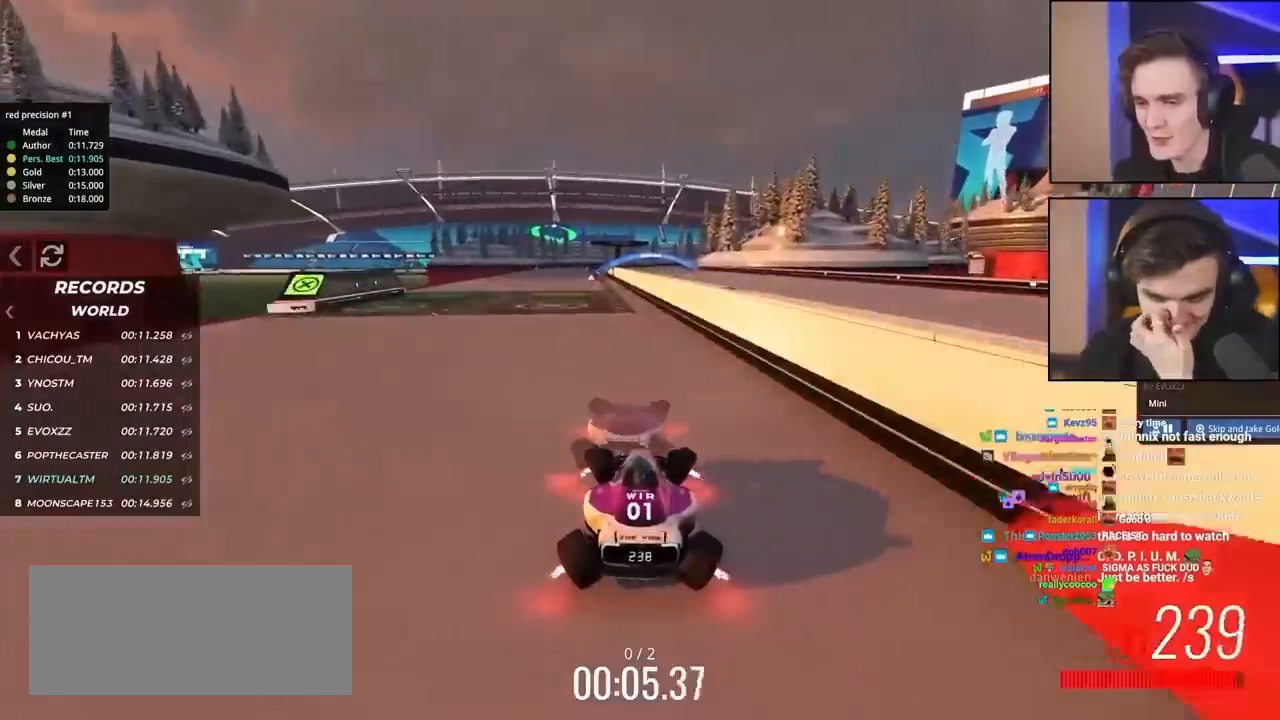
{"keys": ["left", "up"], "events": [[167, "left", "down"], [200, "left", "up"], [483, "left", "down"]]}
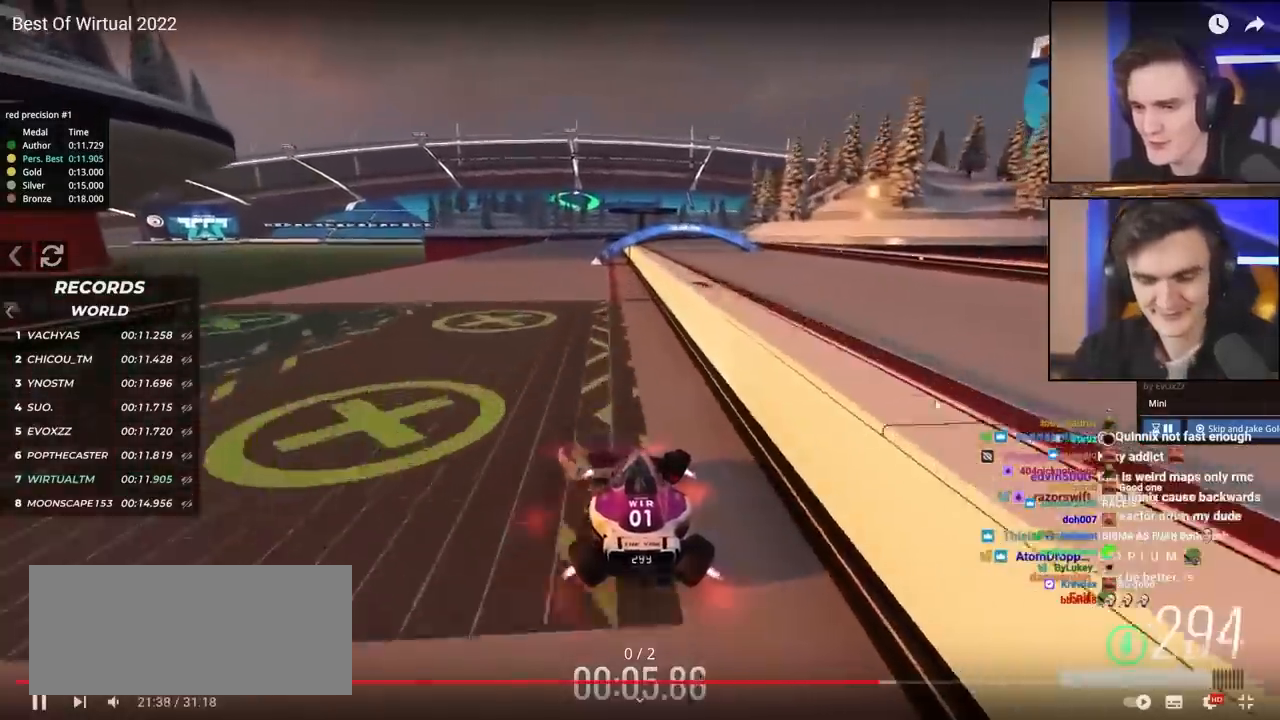
{"keys": ["up"], "events": [[33, "left", "up"], [217, "right", "down"], [267, "right", "up"], [400, "left", "down"], [450, "left", "up"]]}
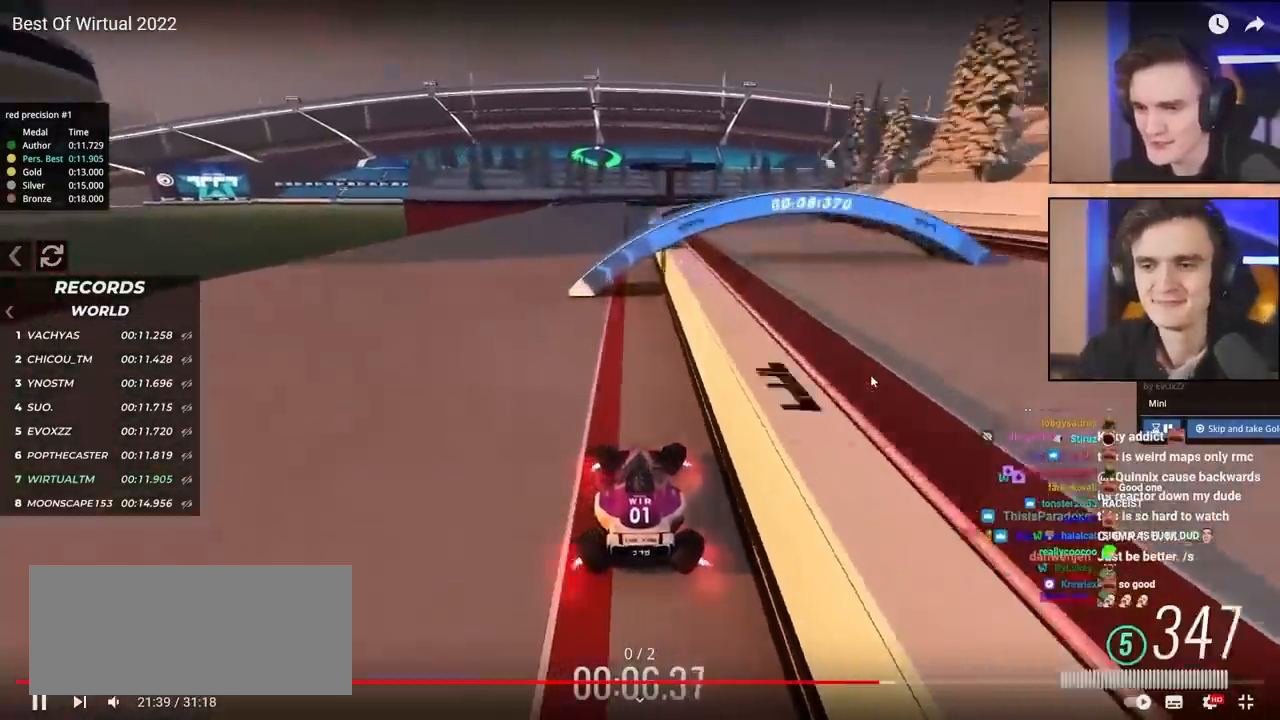
{"keys": ["right", "up"], "events": [[333, "right", "down"]]}
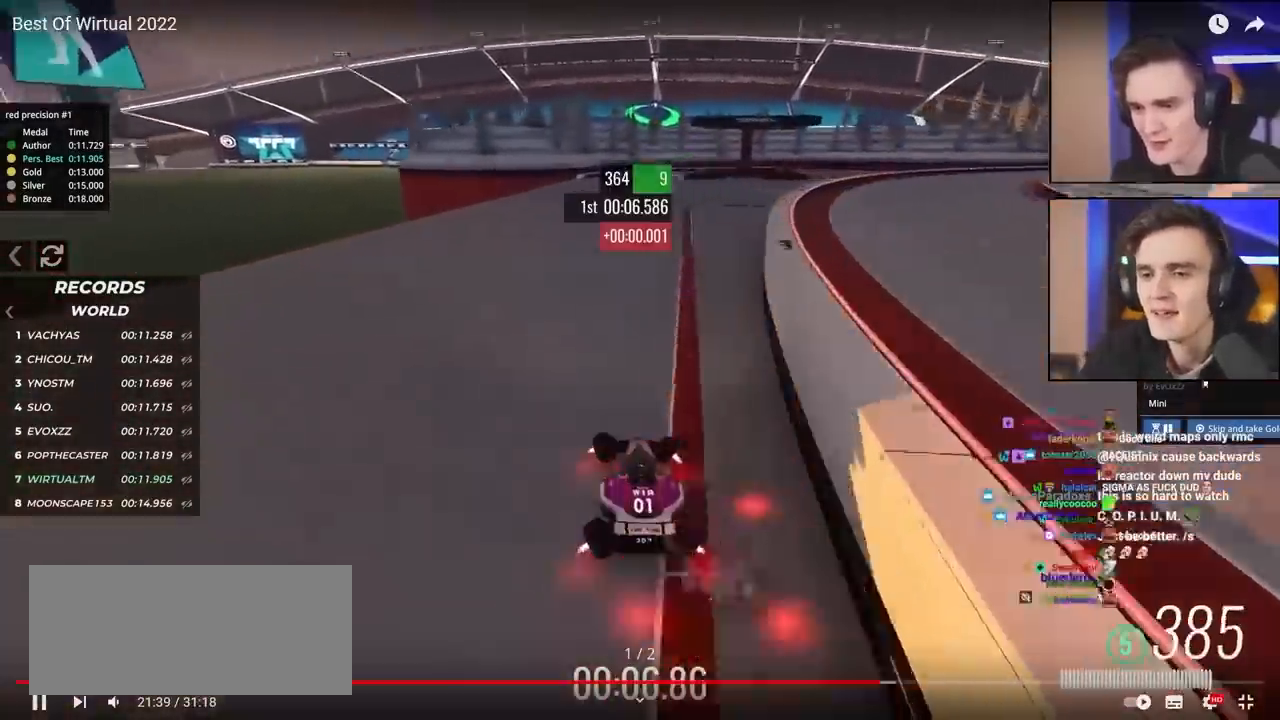
{"keys": ["right"], "events": [[117, "up", "up"]]}
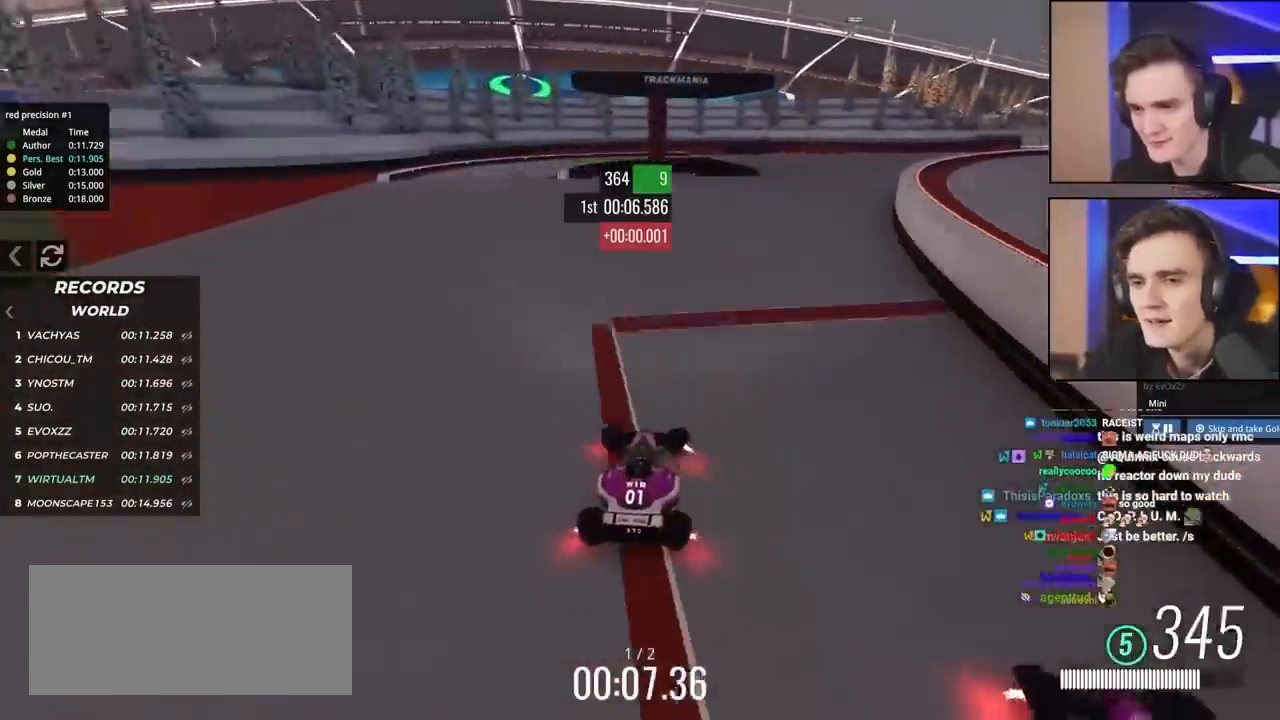
{"keys": ["right", "up"], "events": [[217, "up", "down"]]}
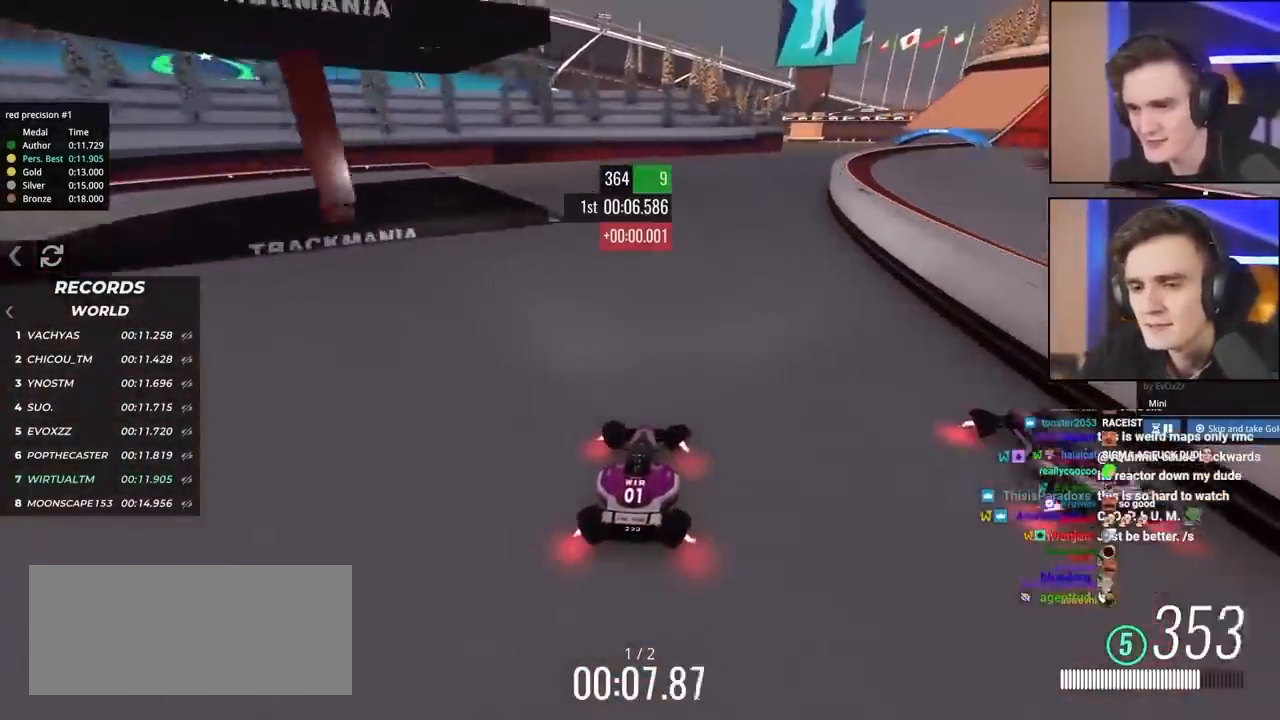
{"keys": ["right", "up"], "events": [[333, "right", "up"], [467, "right", "down"]]}
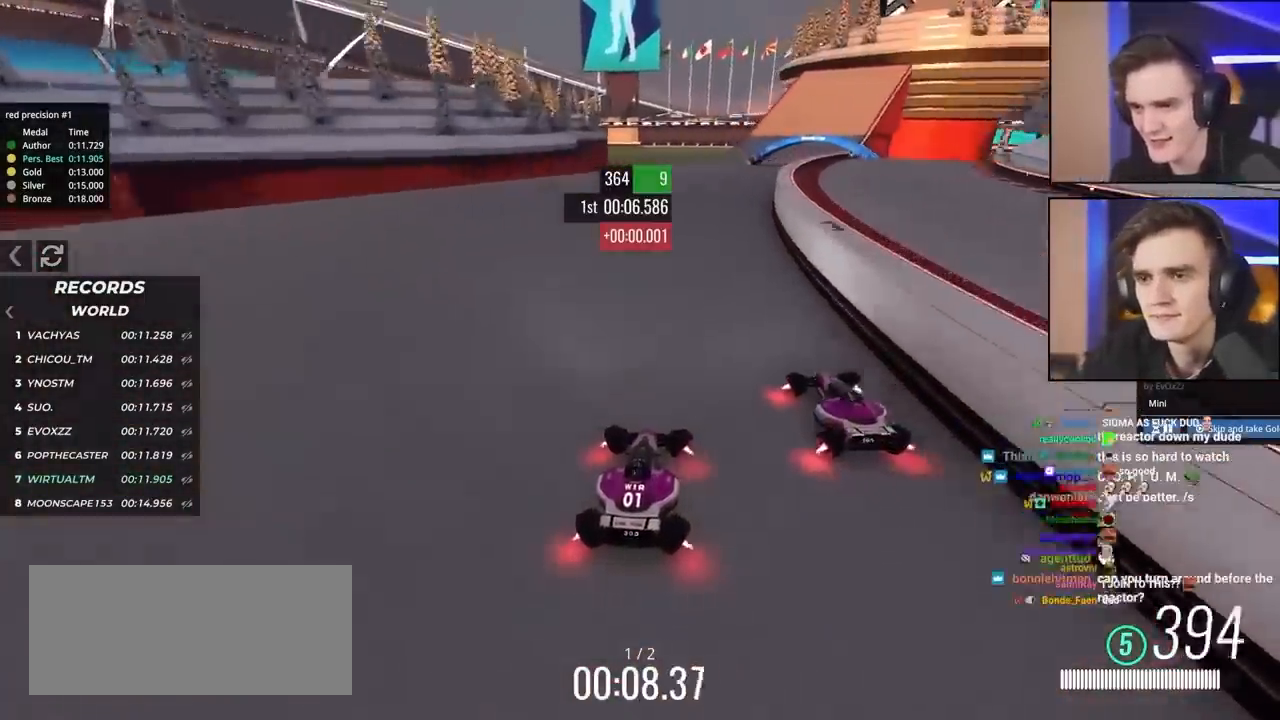
{"keys": ["up"], "events": [[300, "right", "up"], [433, "right", "down"], [483, "right", "up"]]}
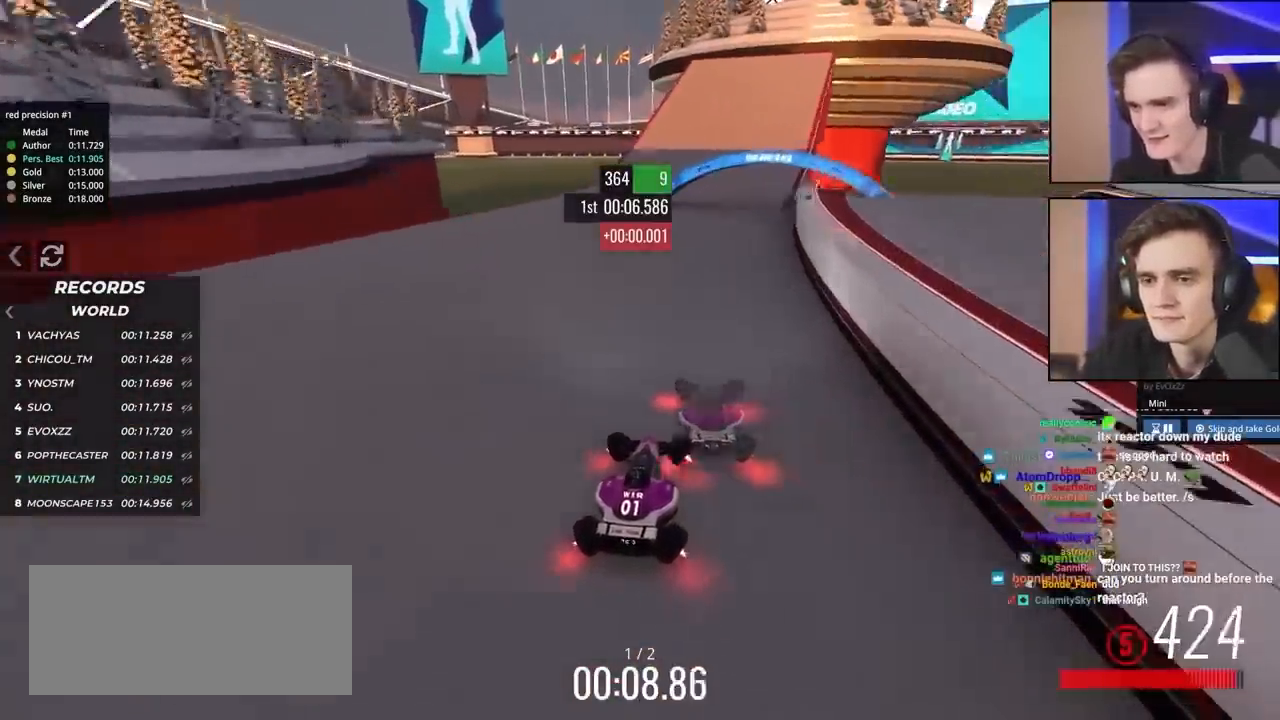
{"keys": ["up"], "events": [[350, "right", "down"], [483, "right", "up"]]}
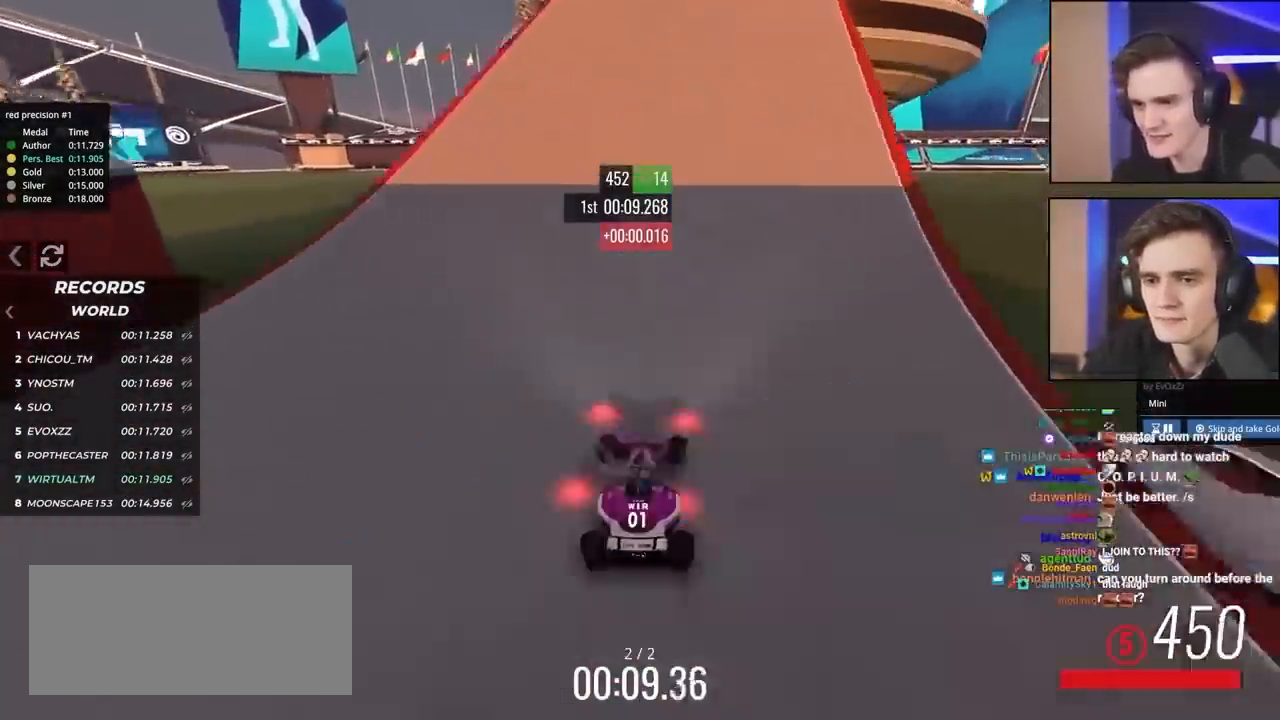
{"keys": ["right", "up"], "events": [[183, "right", "down"], [283, "right", "up"], [383, "right", "down"]]}
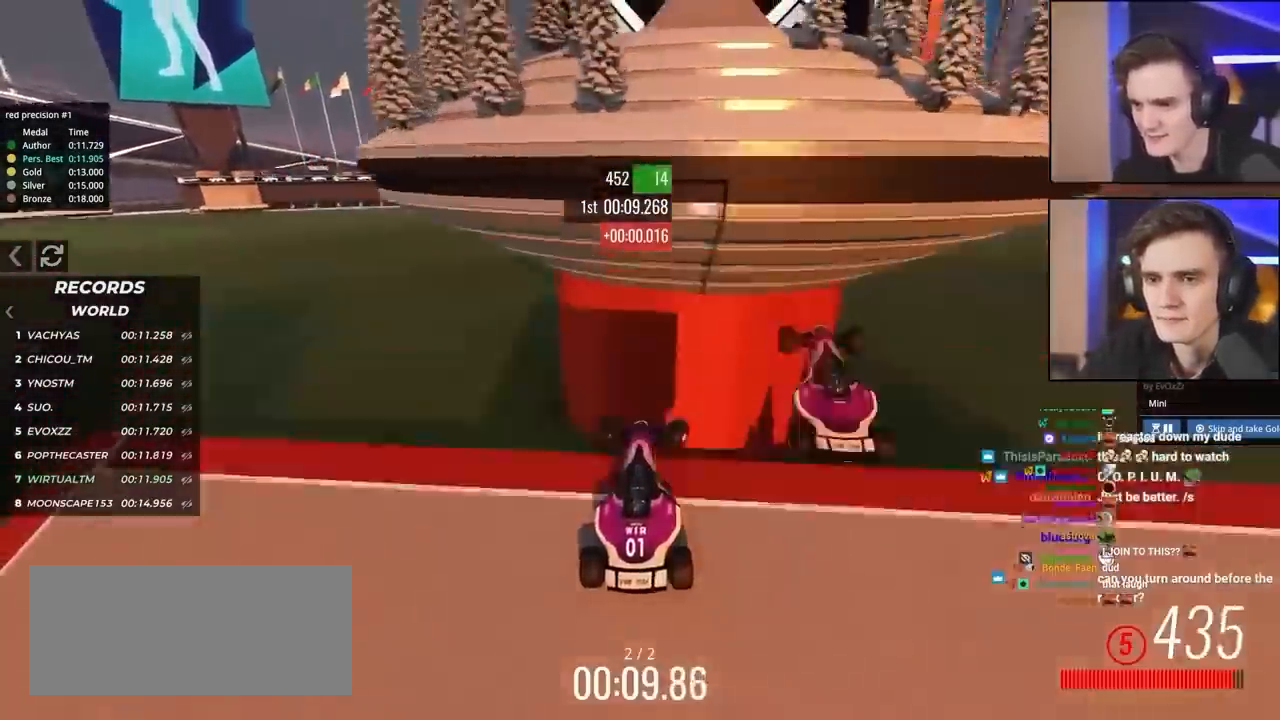
{"keys": ["down"], "events": [[133, "down", "down"], [133, "right", "up"], [133, "up", "up"], [283, "right", "down"], [383, "right", "up"]]}
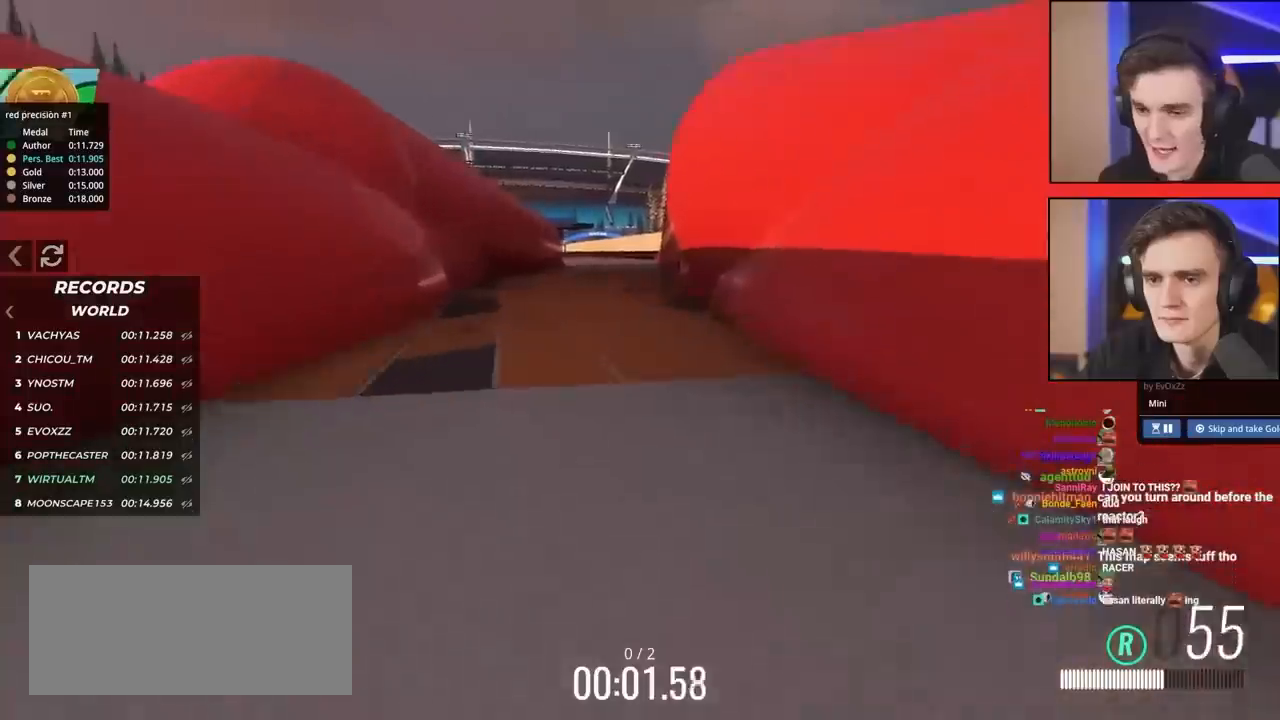
{"keys": ["down", "right"], "events": [[200, "right", "down"]]}
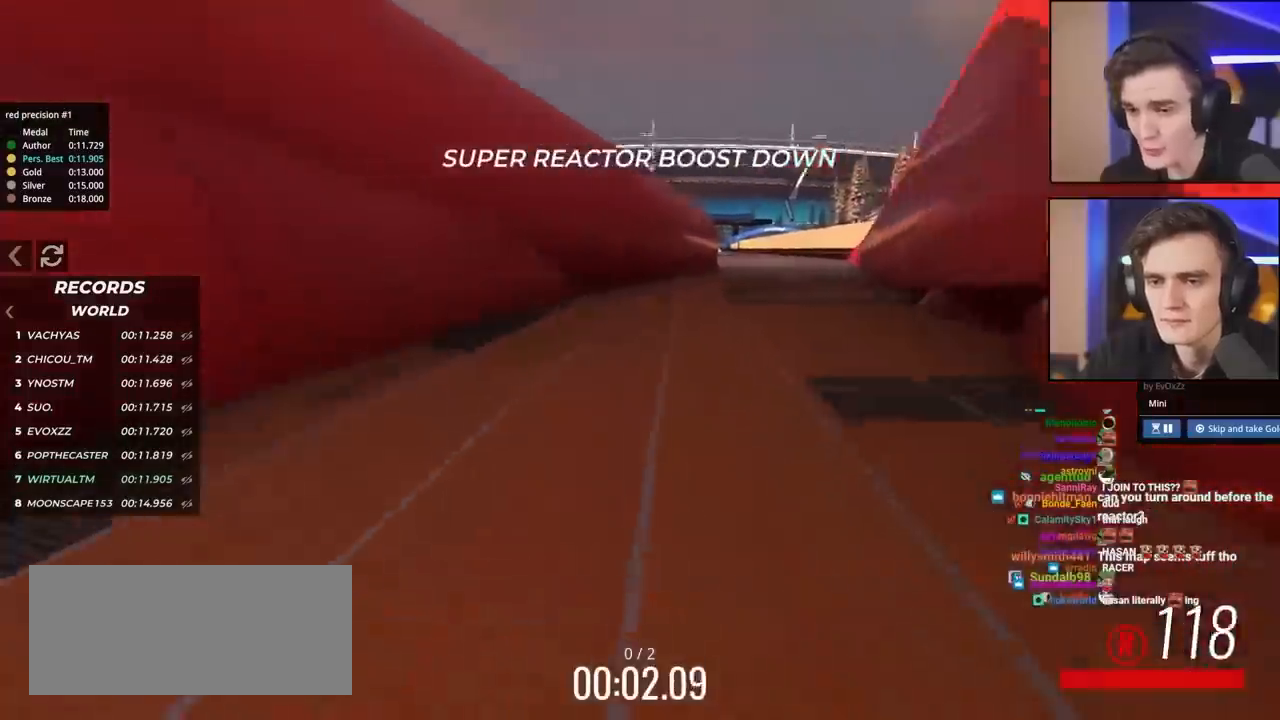
{"keys": ["down", "left", "up"], "events": [[167, "down", "up"], [167, "right", "up"], [233, "down", "down"], [233, "left", "down"], [233, "up", "down"]]}
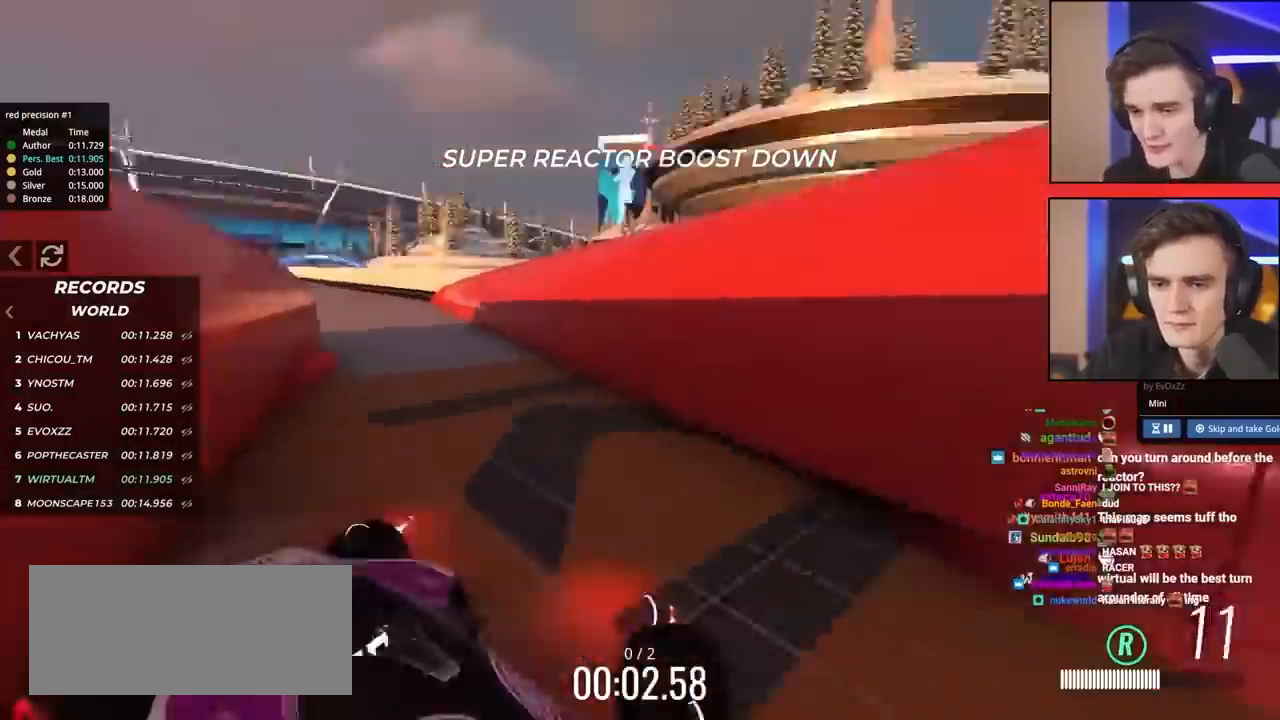
{"keys": [], "events": [[433, "down", "up"], [433, "left", "up"], [433, "up", "up"]]}
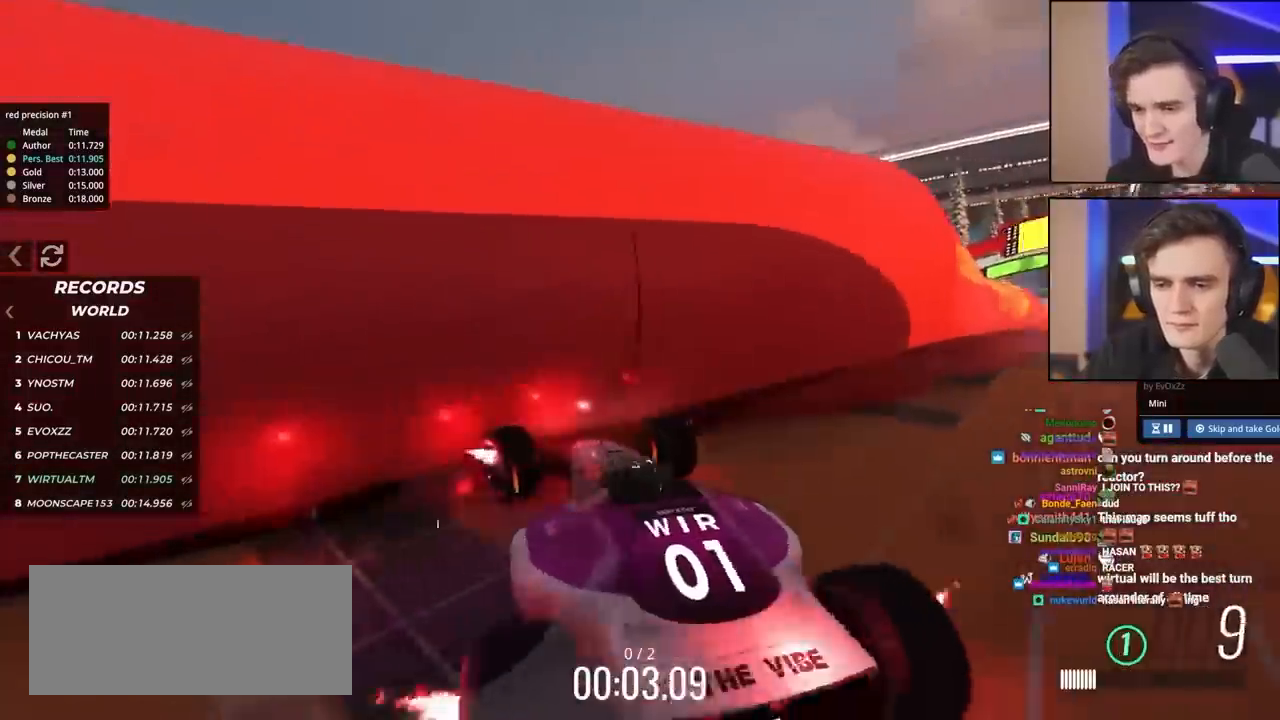
{"keys": ["down", "right"], "events": [[17, "down", "down"], [17, "right", "down"]]}
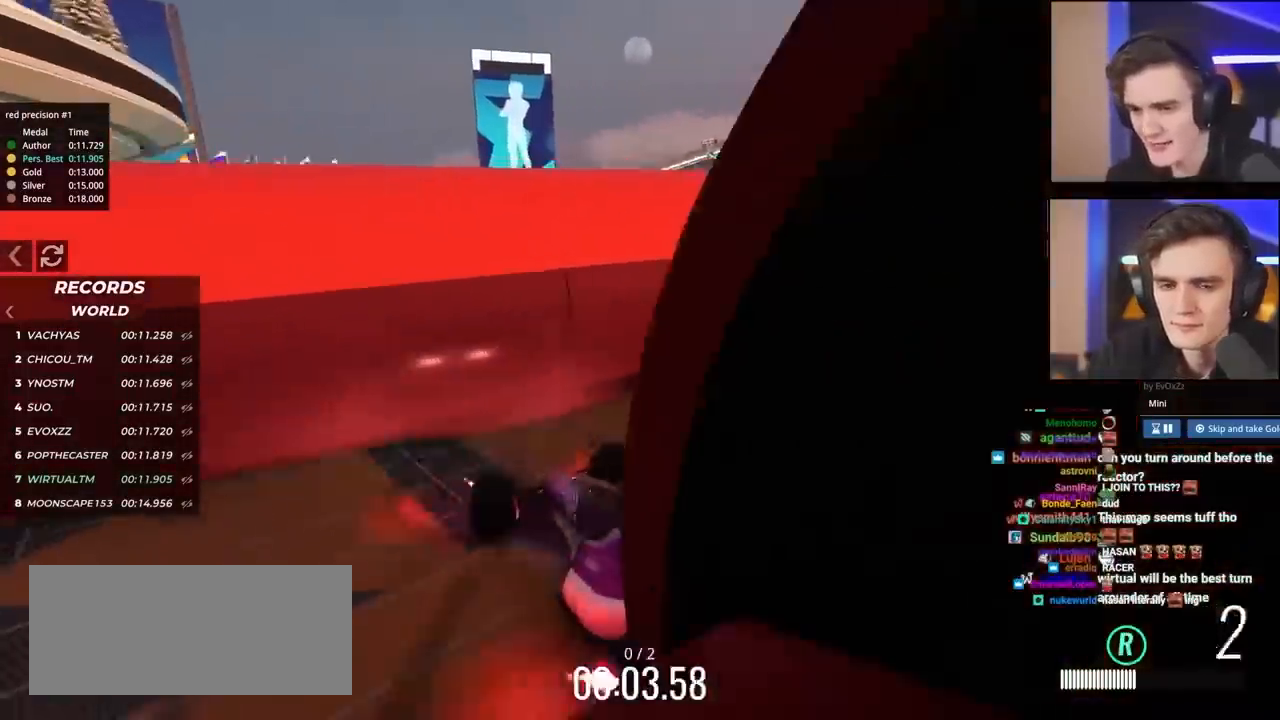
{"keys": ["left", "up"], "events": [[83, "down", "up"], [83, "right", "up"], [133, "left", "down"], [133, "up", "down"]]}
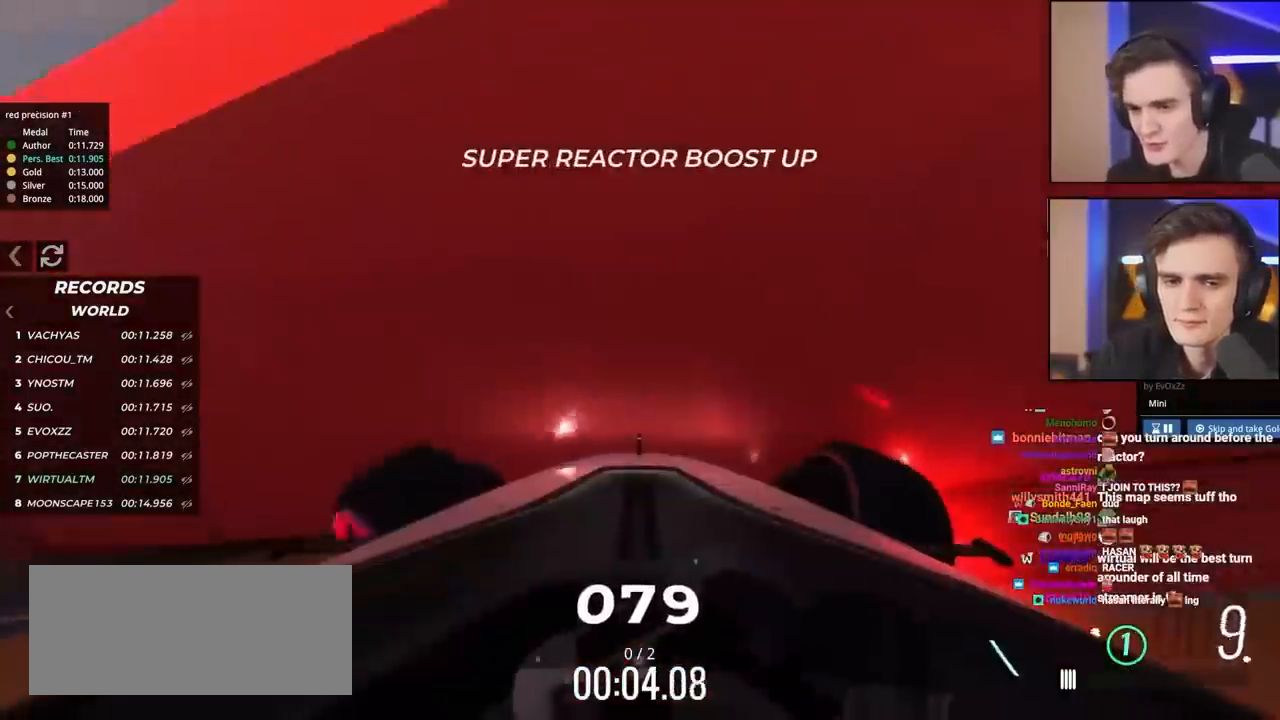
{"keys": ["up"], "events": [[383, "left", "up"]]}
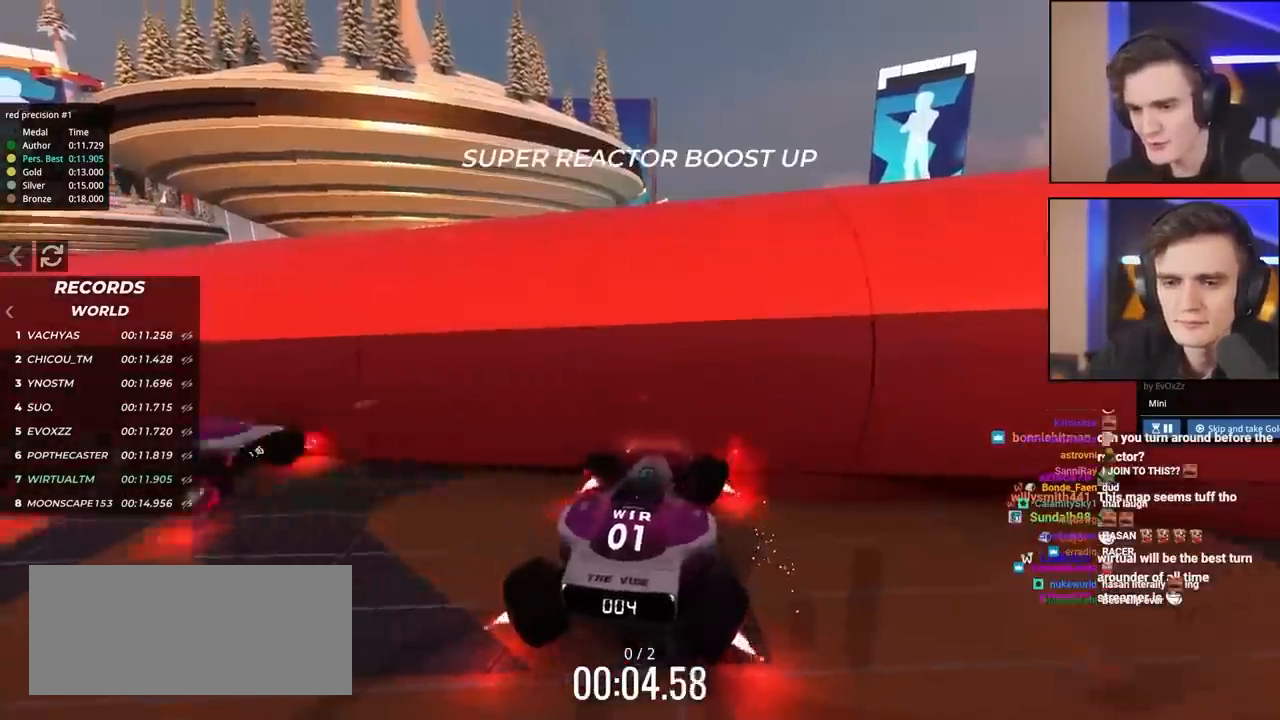
{"keys": [], "events": [[67, "up", "up"]]}